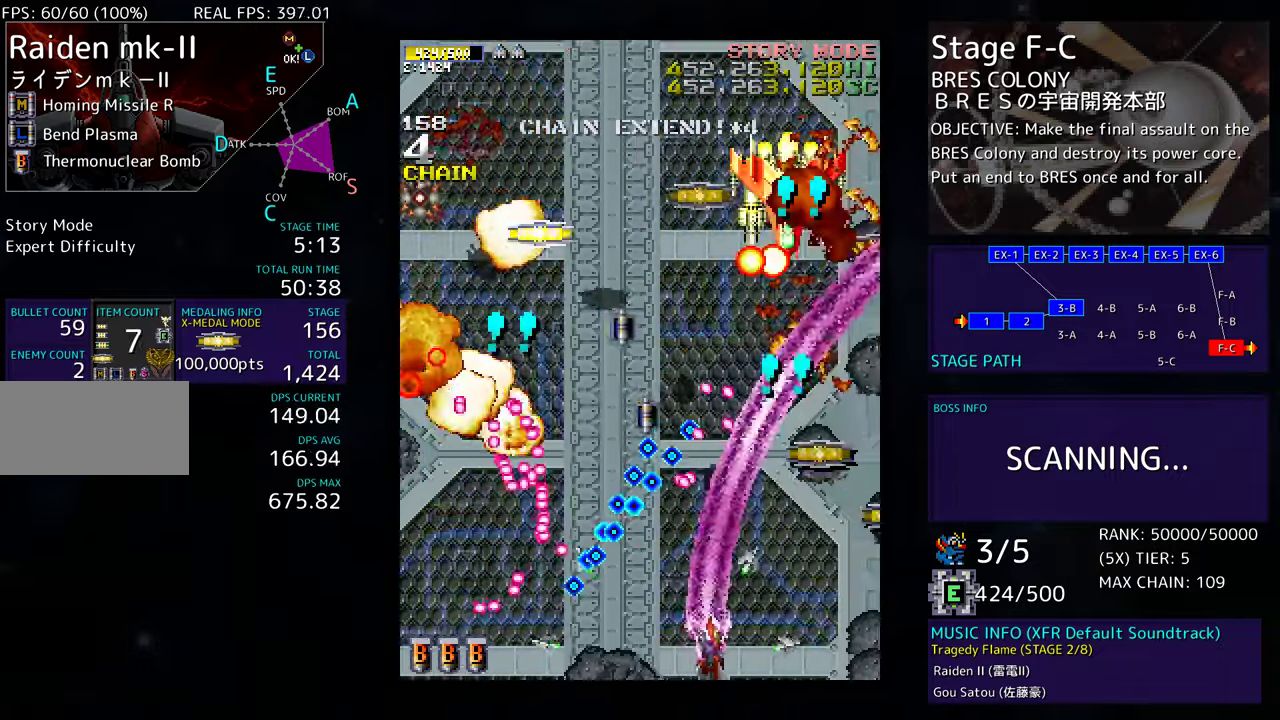
Gameplay with a controller; each line is a JSON object with the inputs held at the frame after it. "events" lists button and stick changes between this image and that frame as [ms after this image, input, new state], when the widget could be followed in between. Not read: L3 R3 other_buttons.
{"buttons": ["DPAD_UP", "DPAD_RIGHT"], "events": [[150, "DPAD_RIGHT", "up"], [233, "DPAD_RIGHT", "down"], [483, "DPAD_UP", "down"]]}
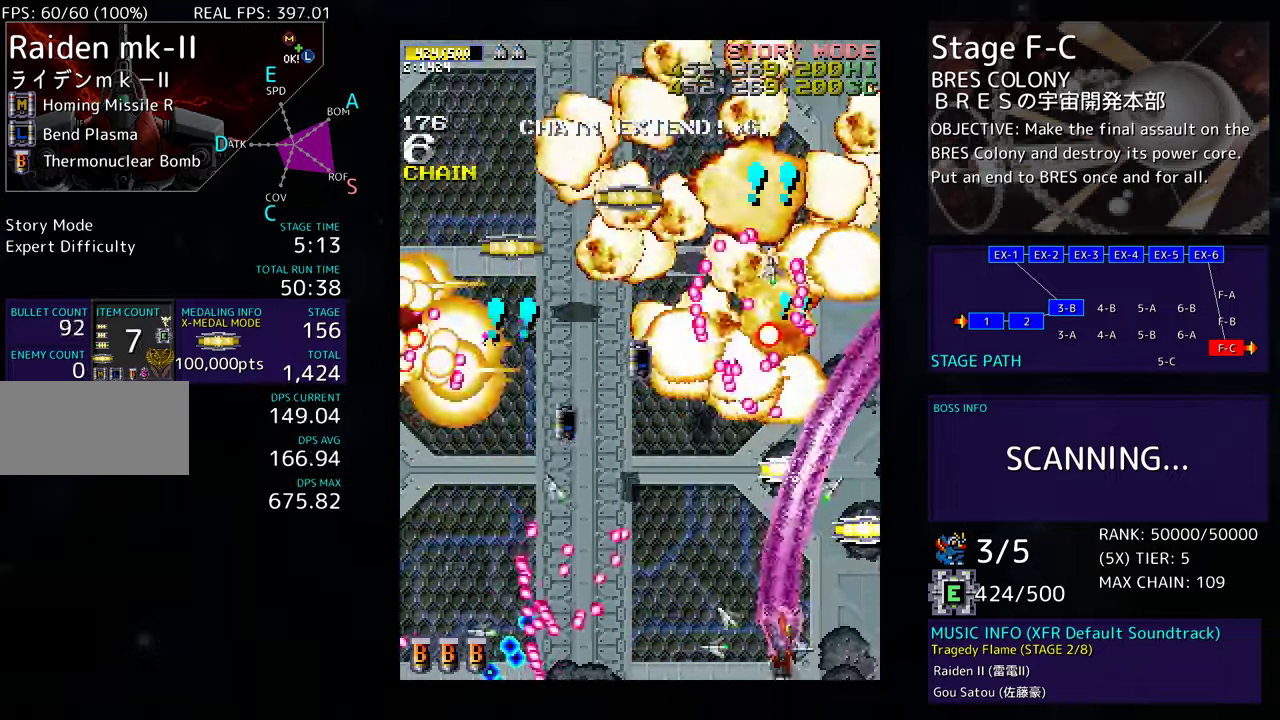
{"buttons": ["DPAD_UP"], "events": [[500, "DPAD_RIGHT", "up"]]}
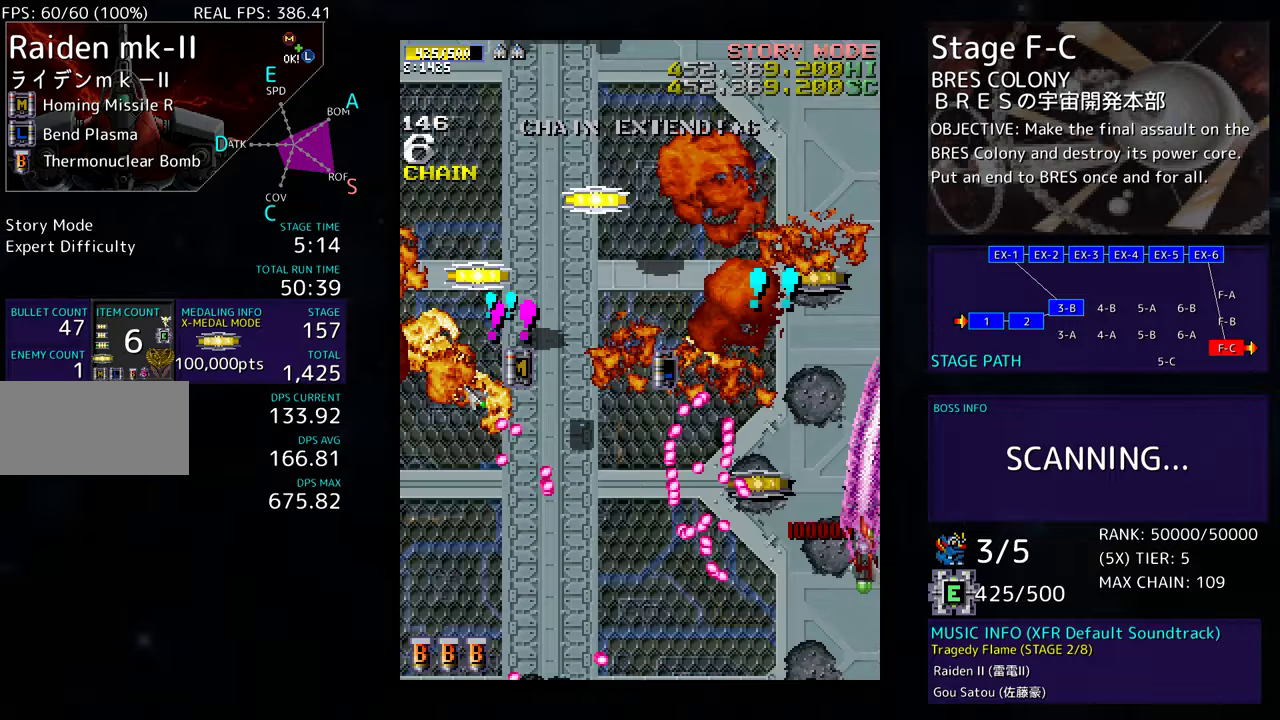
{"buttons": ["DPAD_UP", "DPAD_LEFT"], "events": [[100, "DPAD_LEFT", "down"]]}
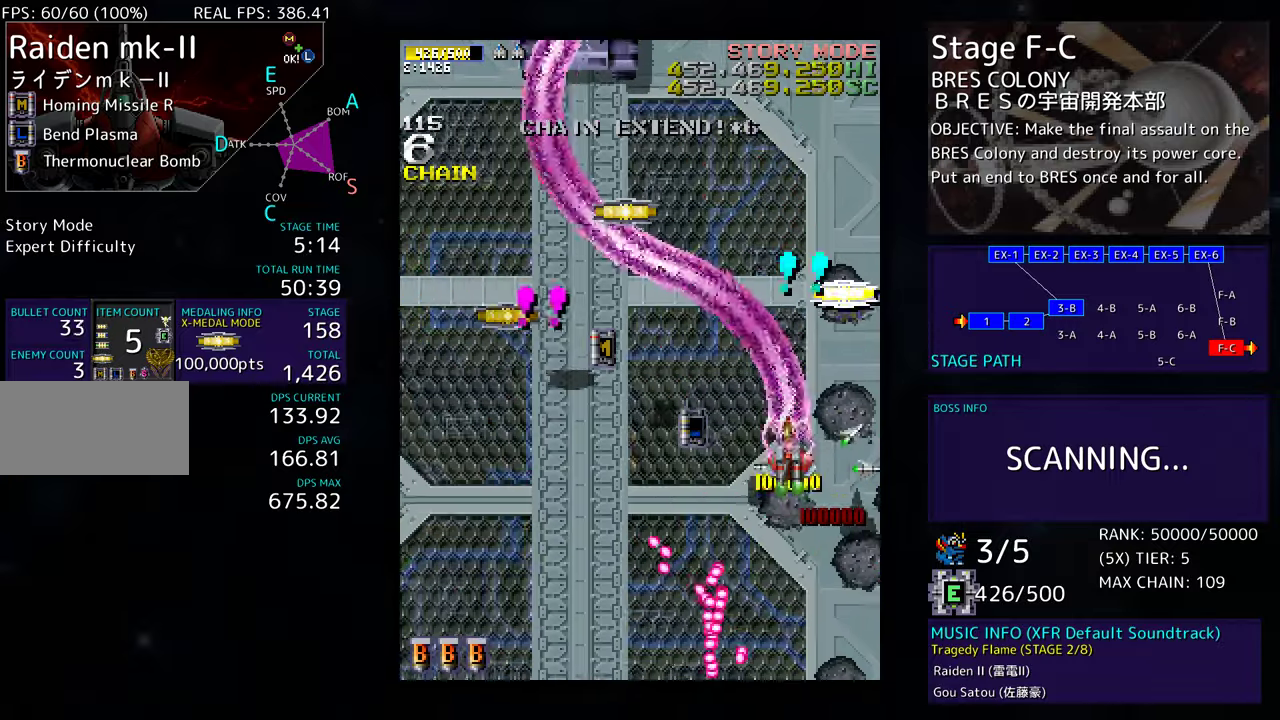
{"buttons": ["DPAD_DOWN", "DPAD_LEFT"], "events": [[450, "DPAD_UP", "up"], [467, "DPAD_DOWN", "down"]]}
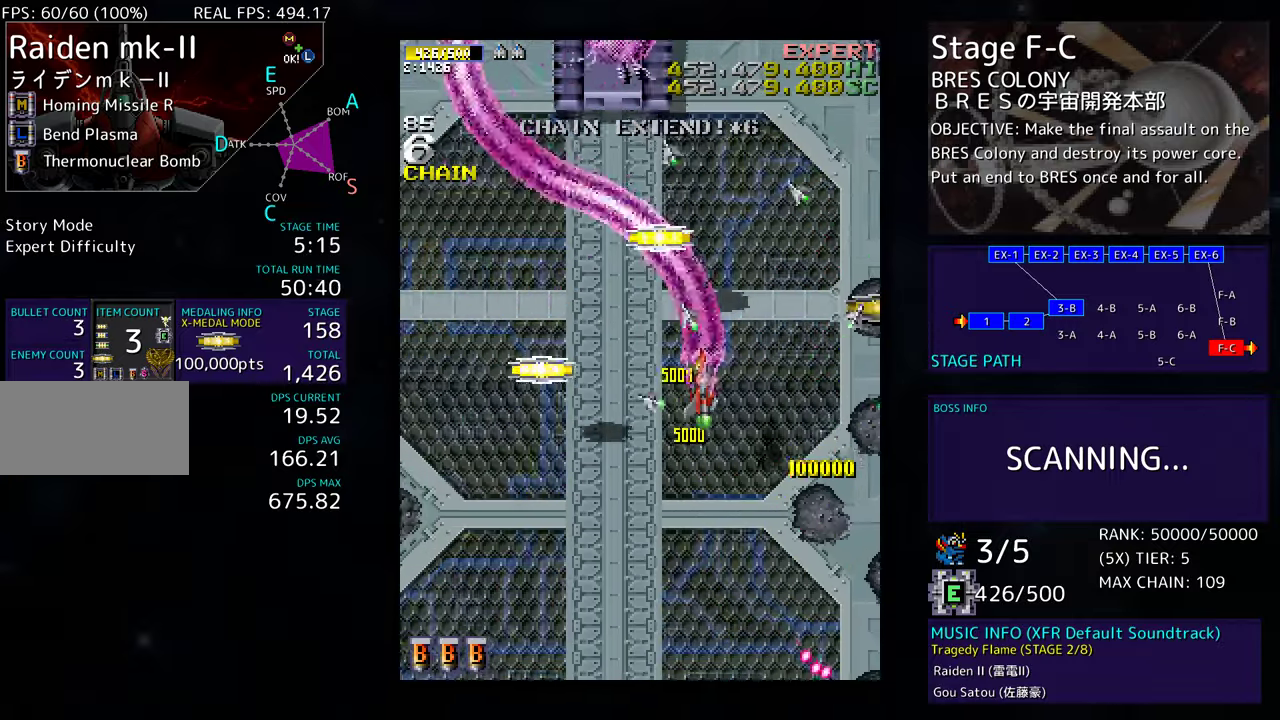
{"buttons": ["DPAD_DOWN", "DPAD_LEFT"], "events": [[167, "DPAD_DOWN", "up"], [167, "DPAD_UP", "down"], [367, "DPAD_UP", "up"], [383, "DPAD_DOWN", "down"]]}
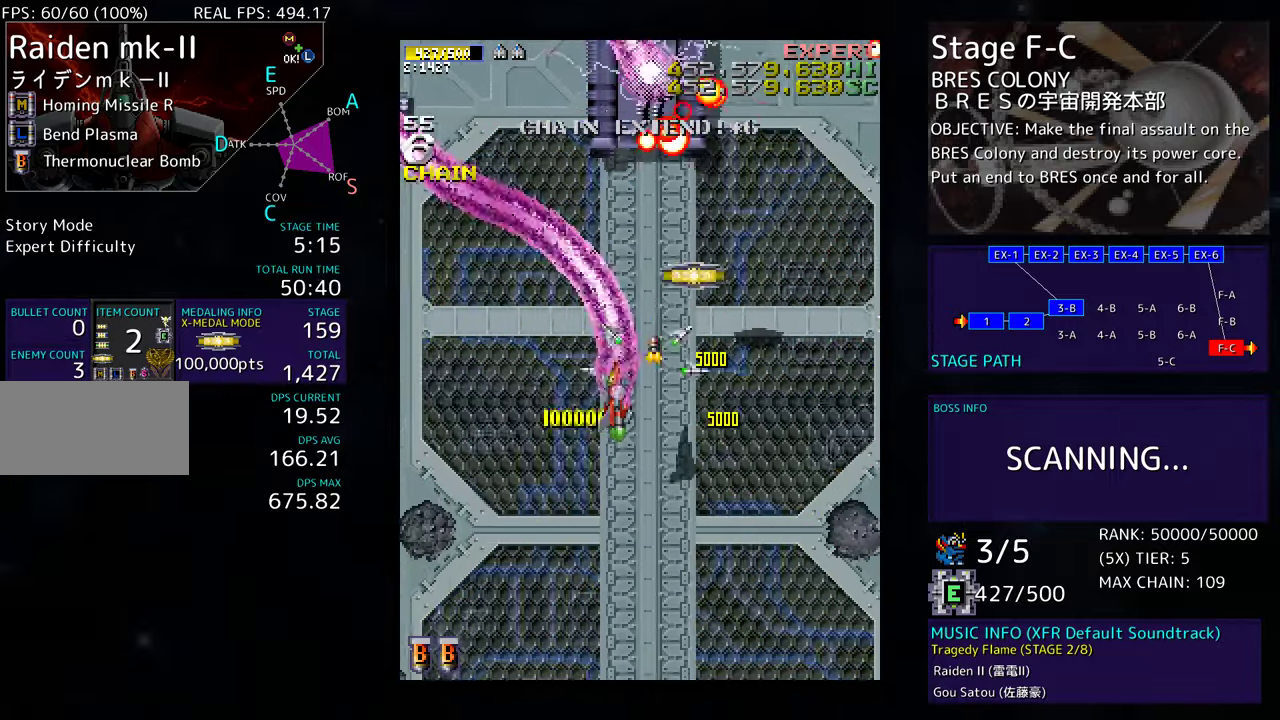
{"buttons": ["DPAD_DOWN", "DPAD_LEFT"], "events": []}
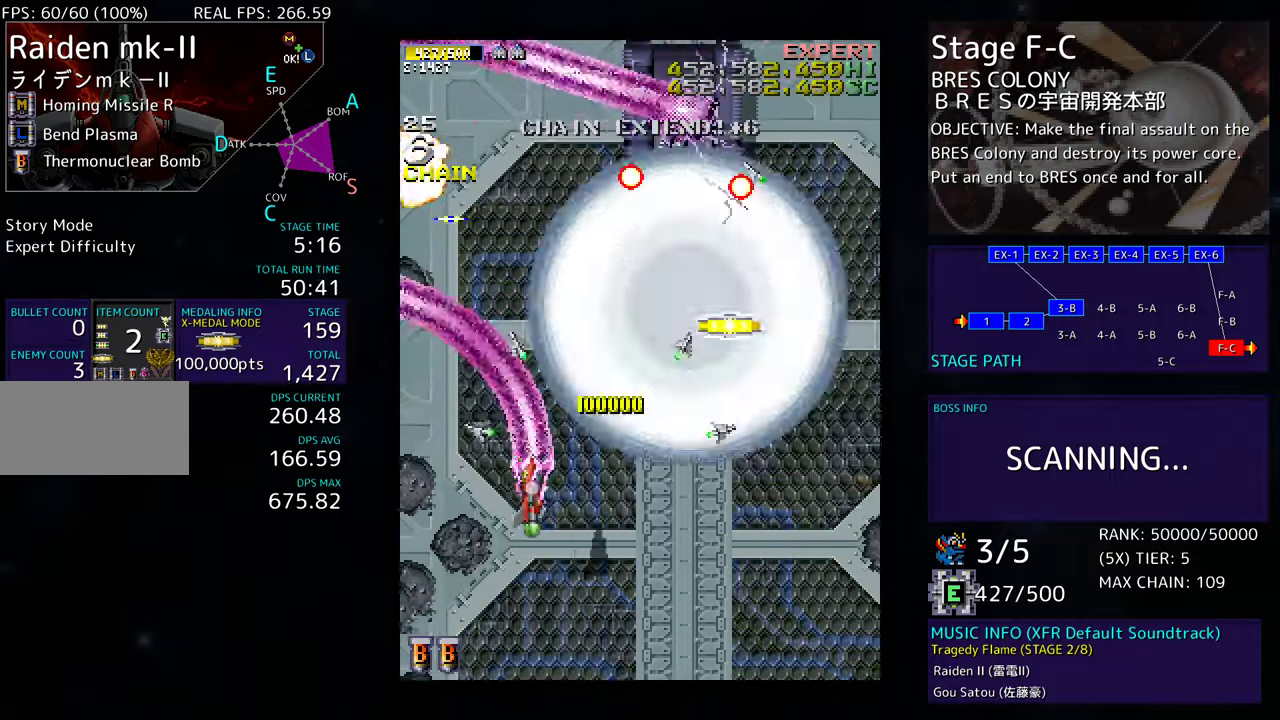
{"buttons": ["DPAD_UP"], "events": [[400, "DPAD_LEFT", "up"], [467, "DPAD_DOWN", "up"], [483, "DPAD_UP", "down"]]}
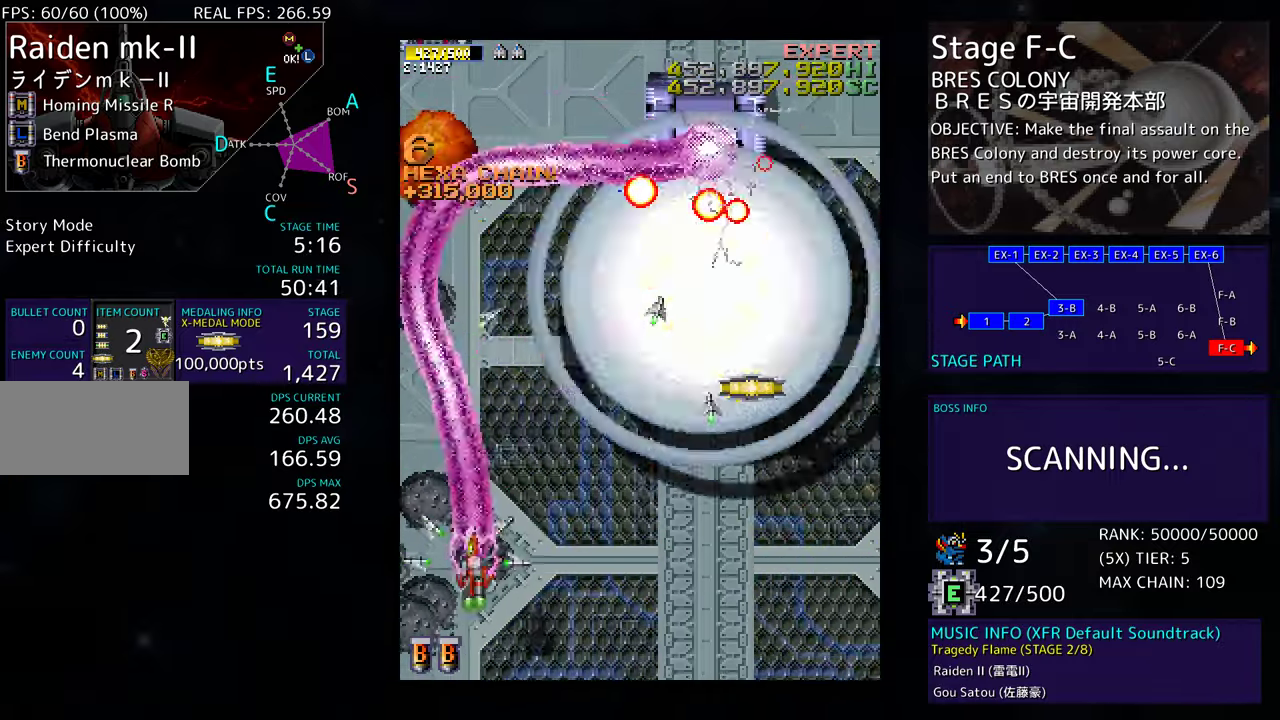
{"buttons": ["DPAD_RIGHT"], "events": [[283, "DPAD_RIGHT", "down"], [400, "DPAD_UP", "up"]]}
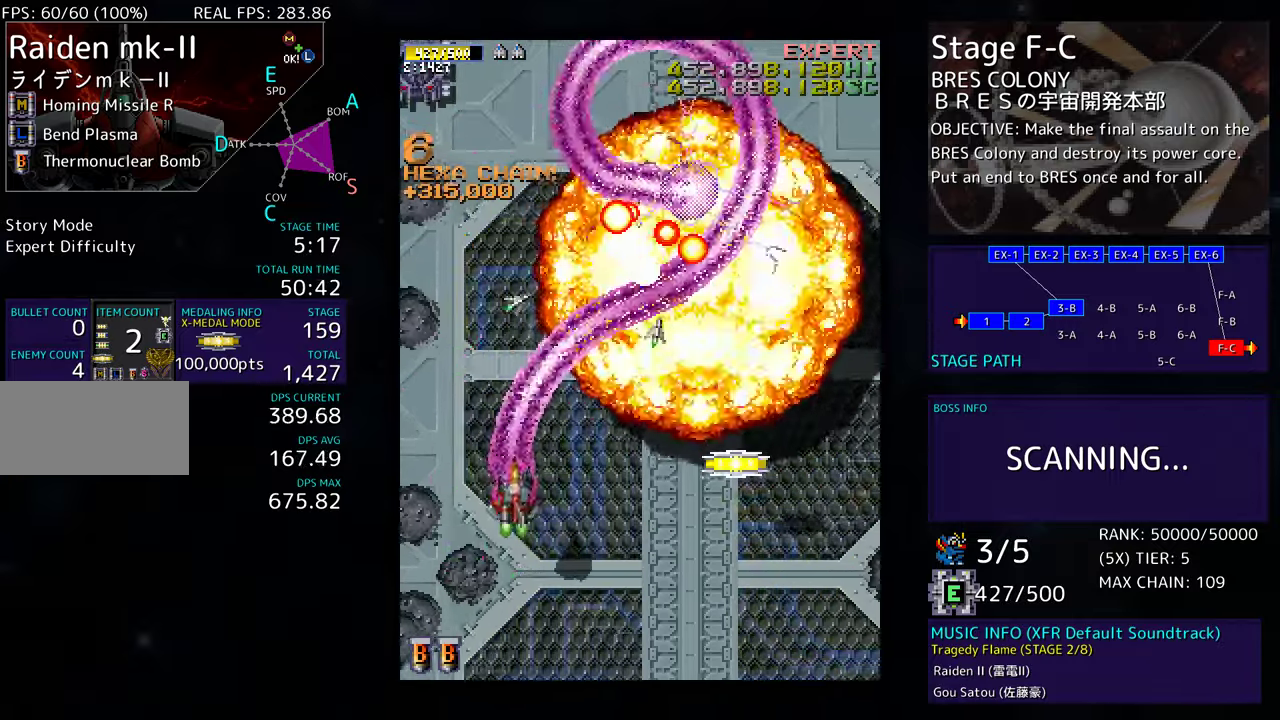
{"buttons": ["DPAD_DOWN", "DPAD_RIGHT"], "events": [[33, "DPAD_DOWN", "down"]]}
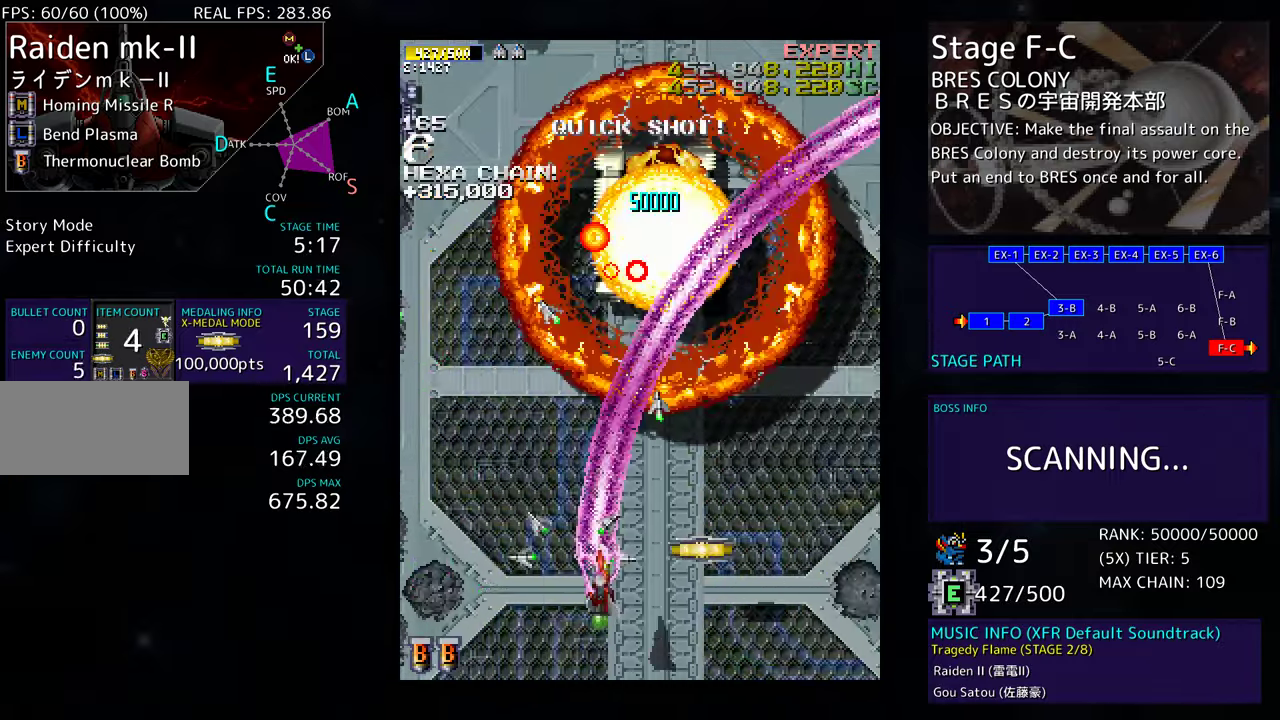
{"buttons": ["DPAD_UP", "DPAD_RIGHT"], "events": [[33, "DPAD_DOWN", "up"], [250, "DPAD_UP", "down"]]}
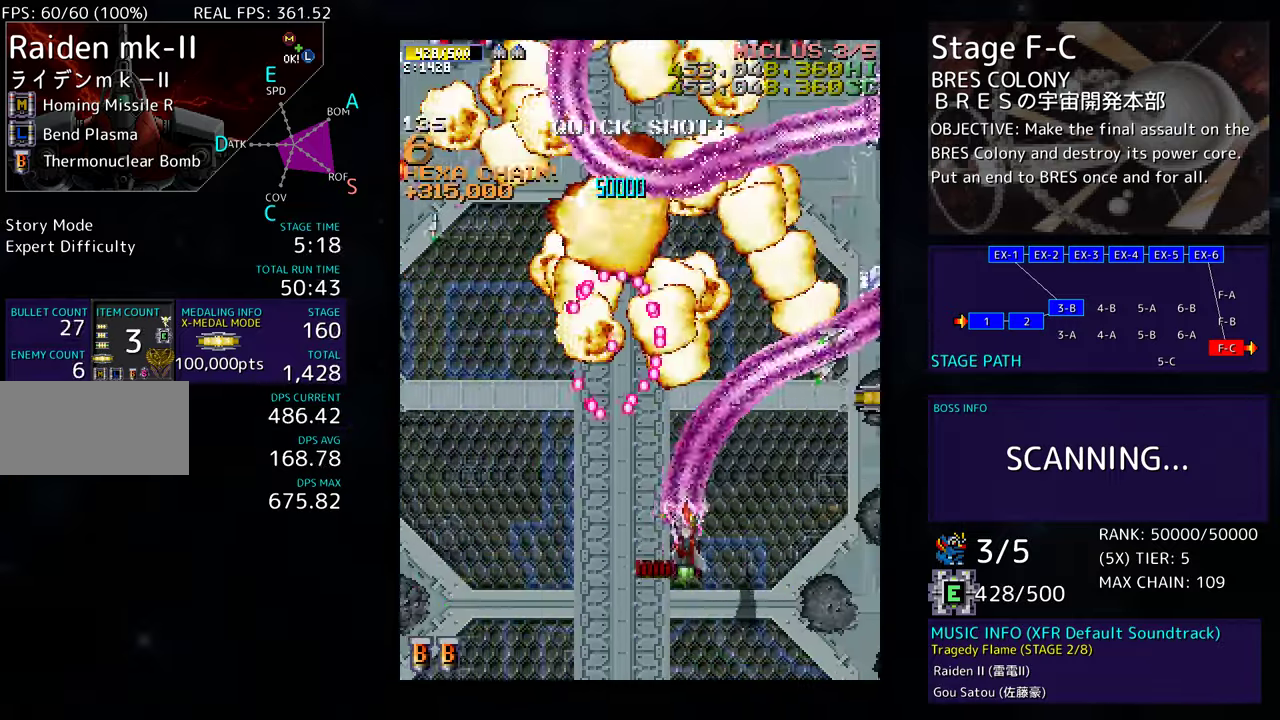
{"buttons": ["DPAD_DOWN", "DPAD_RIGHT"], "events": [[50, "DPAD_UP", "up"], [433, "DPAD_DOWN", "down"]]}
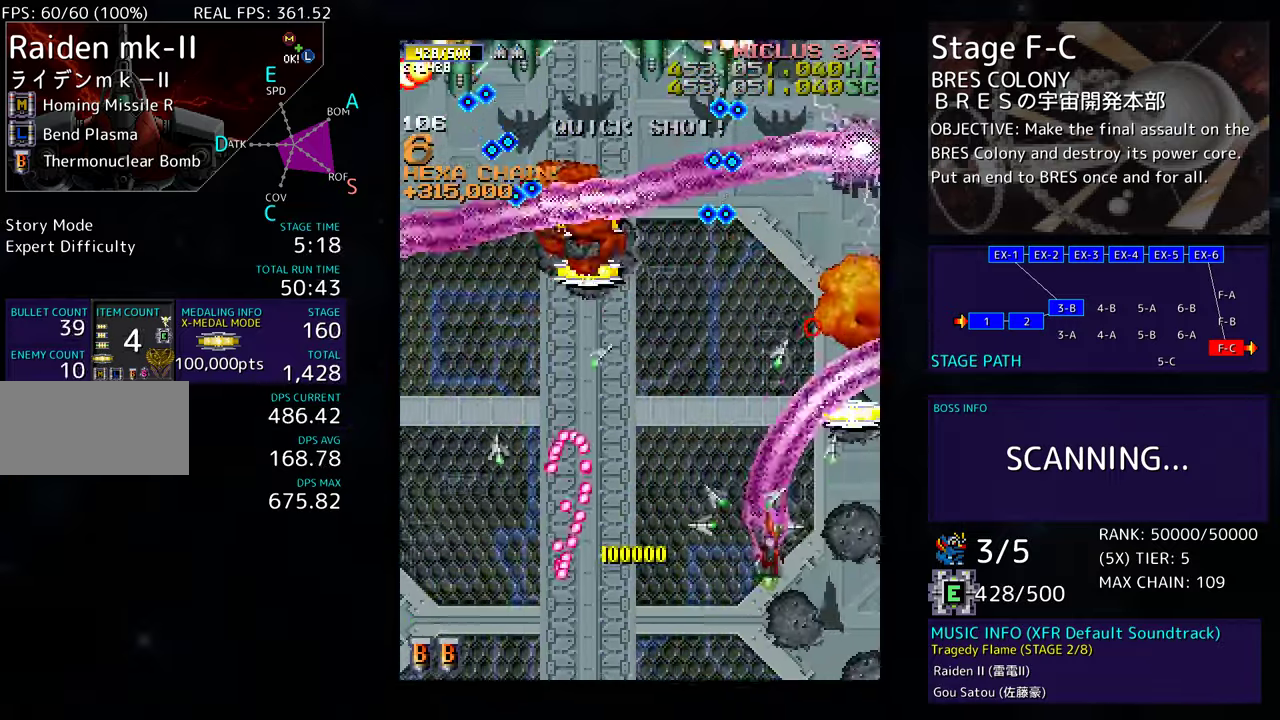
{"buttons": ["DPAD_DOWN", "DPAD_RIGHT"], "events": [[83, "DPAD_DOWN", "up"], [83, "DPAD_LEFT", "down"], [83, "DPAD_RIGHT", "up"], [83, "DPAD_UP", "down"], [217, "DPAD_UP", "up"], [267, "DPAD_DOWN", "down"], [300, "DPAD_LEFT", "up"], [317, "DPAD_RIGHT", "down"]]}
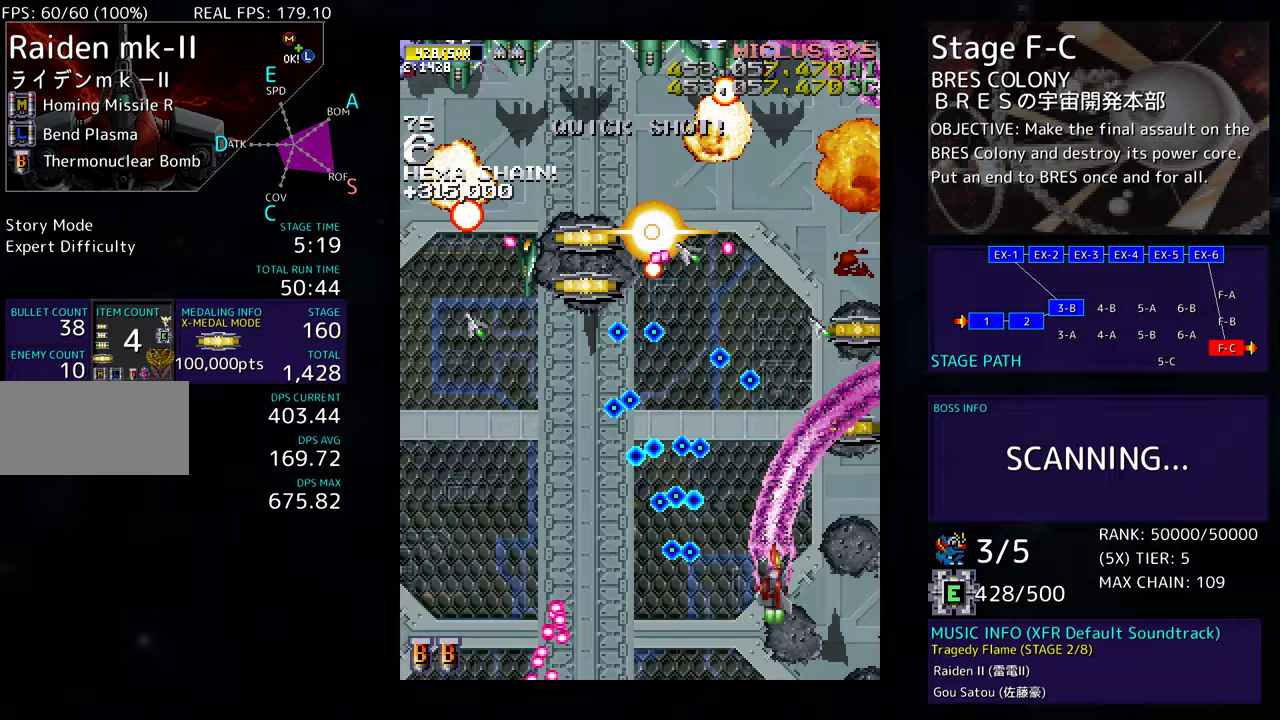
{"buttons": ["DPAD_UP", "DPAD_LEFT"], "events": [[117, "DPAD_DOWN", "up"], [150, "DPAD_UP", "down"], [450, "DPAD_RIGHT", "up"], [500, "DPAD_LEFT", "down"]]}
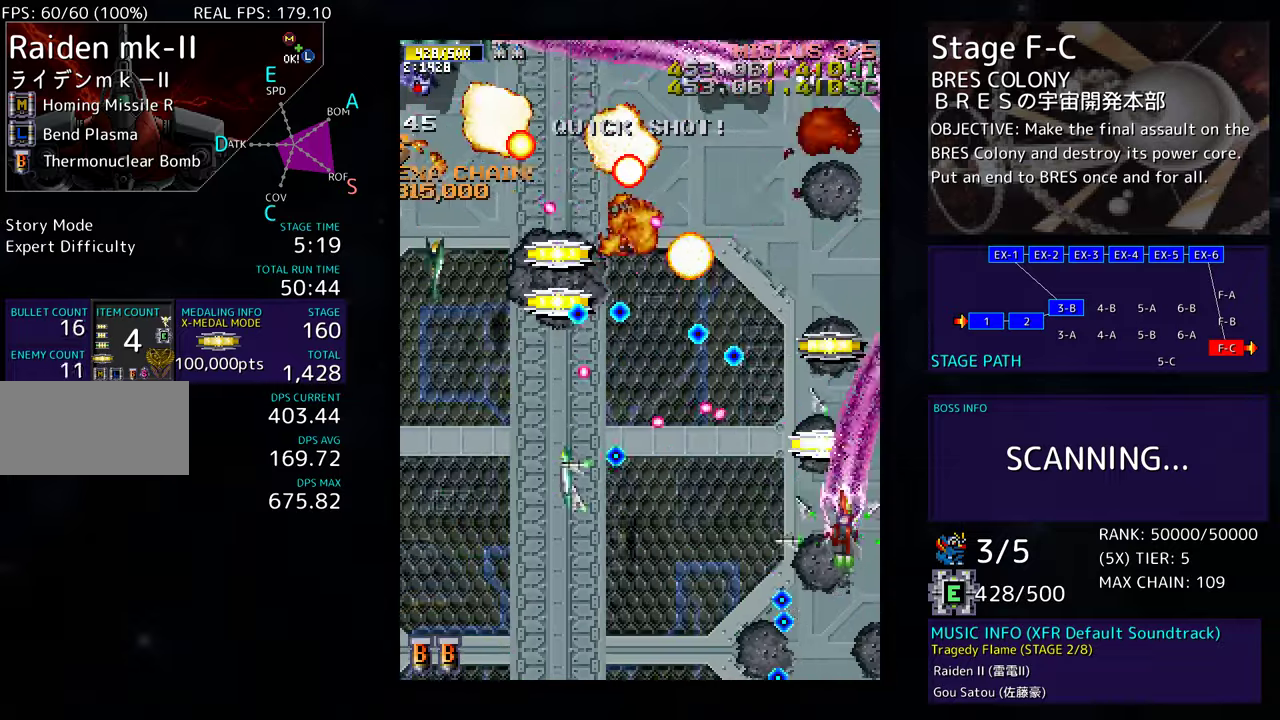
{"buttons": ["DPAD_UP"], "events": [[100, "DPAD_LEFT", "up"], [150, "DPAD_RIGHT", "down"], [400, "DPAD_RIGHT", "up"]]}
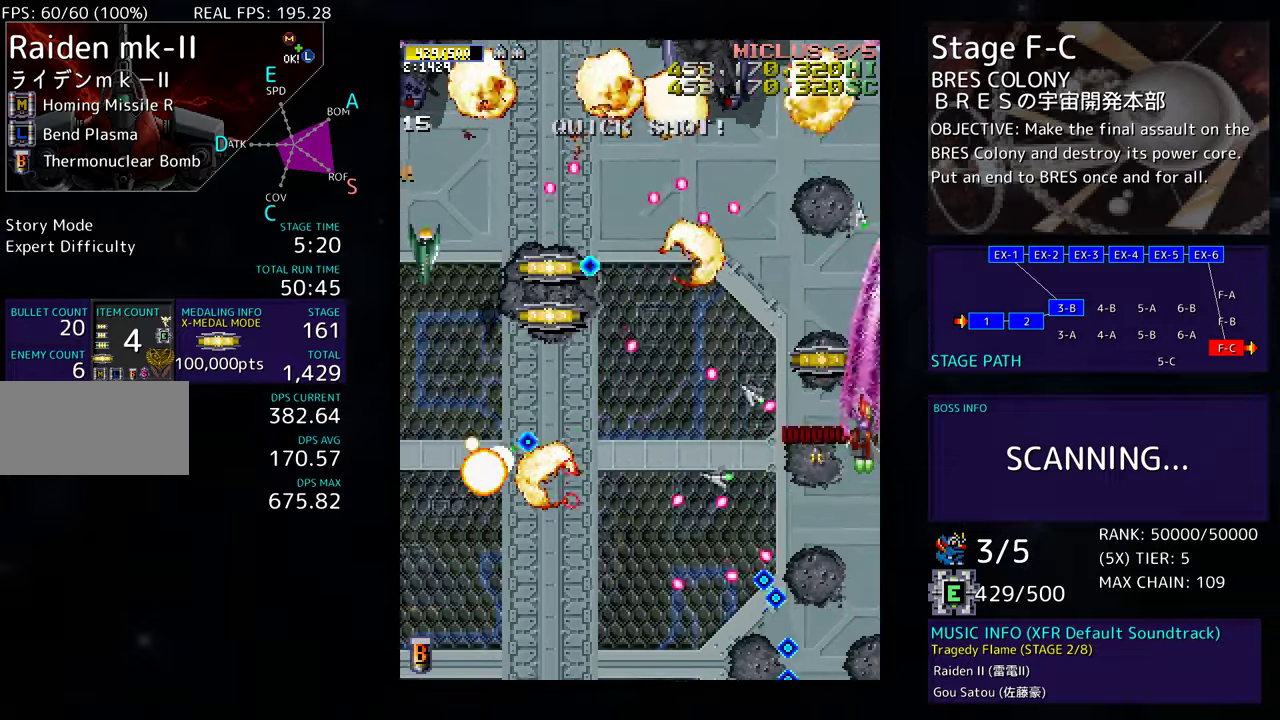
{"buttons": ["DPAD_LEFT"], "events": [[183, "DPAD_LEFT", "down"], [283, "DPAD_UP", "up"], [333, "DPAD_LEFT", "up"], [433, "DPAD_DOWN", "down"], [433, "DPAD_LEFT", "down"], [483, "DPAD_DOWN", "up"]]}
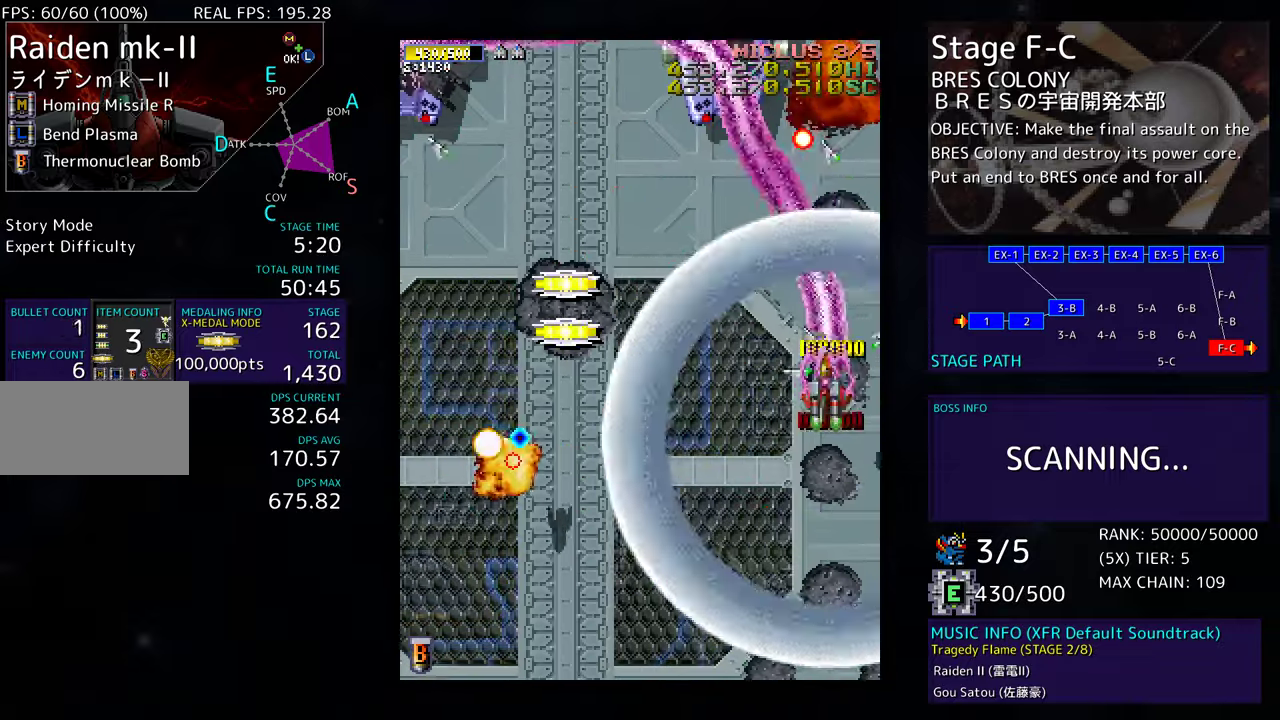
{"buttons": ["DPAD_LEFT"], "events": [[33, "DPAD_LEFT", "up"], [133, "DPAD_DOWN", "down"], [200, "DPAD_DOWN", "up"], [300, "DPAD_DOWN", "down"], [433, "DPAD_LEFT", "down"], [483, "DPAD_DOWN", "up"]]}
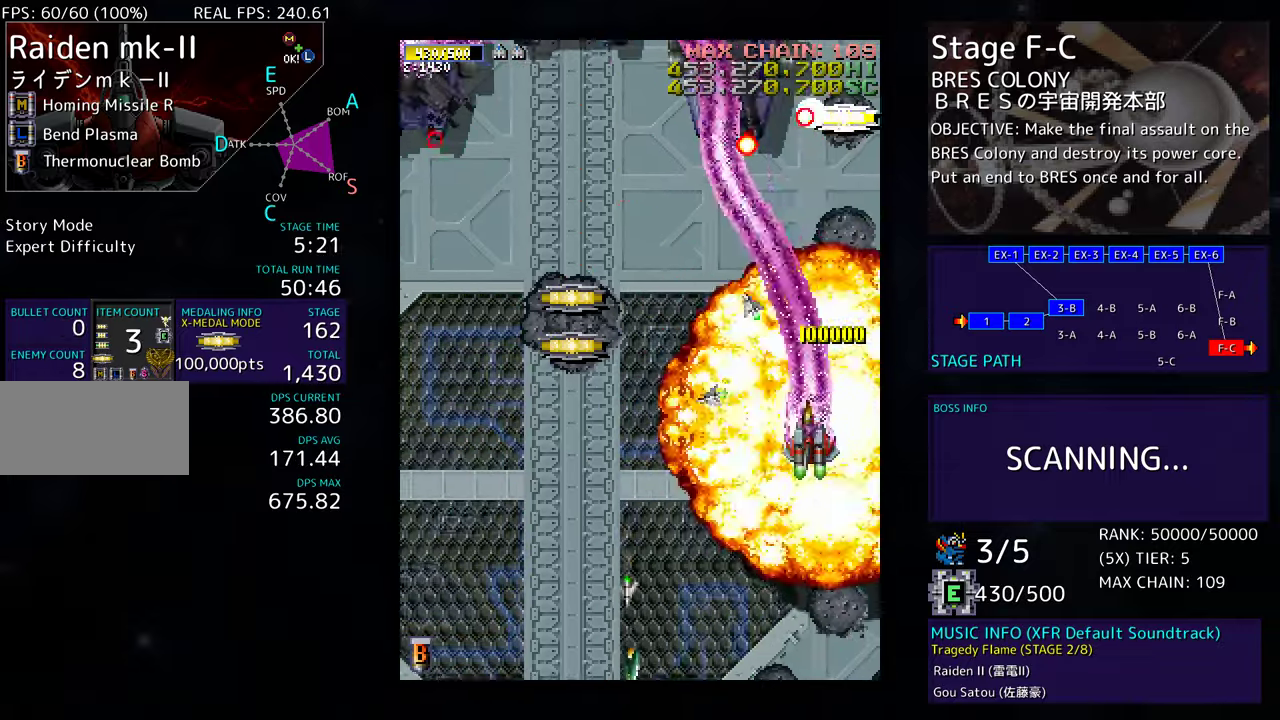
{"buttons": ["DPAD_DOWN", "DPAD_LEFT"], "events": [[100, "DPAD_DOWN", "down"]]}
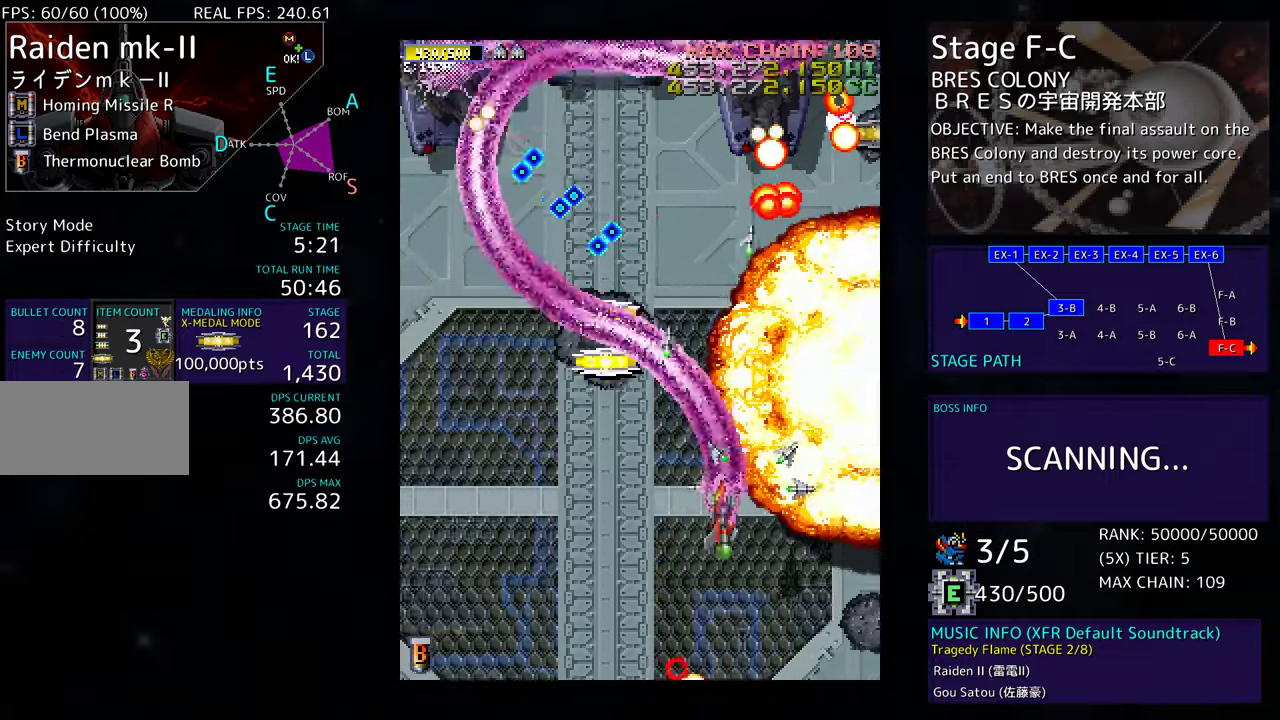
{"buttons": ["DPAD_DOWN", "DPAD_LEFT"], "events": [[350, "DPAD_DOWN", "up"], [500, "DPAD_DOWN", "down"]]}
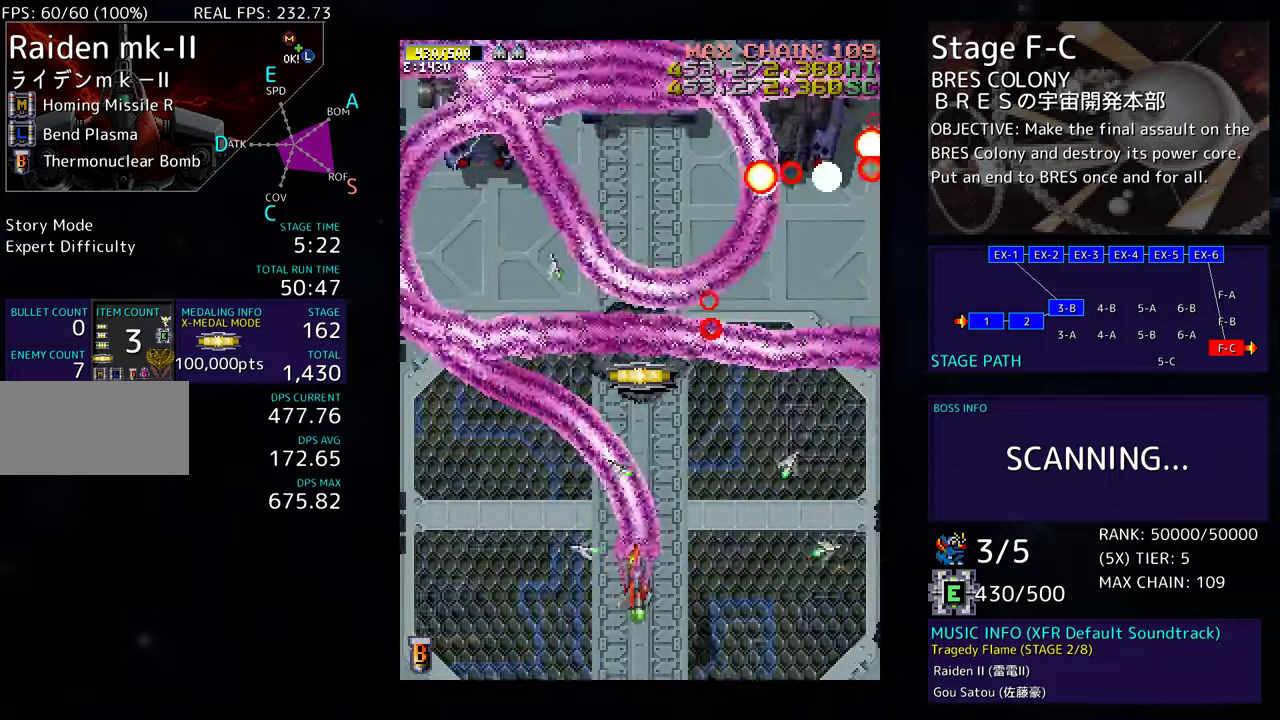
{"buttons": ["DPAD_DOWN", "DPAD_LEFT"], "events": [[167, "DPAD_DOWN", "up"], [333, "DPAD_DOWN", "down"]]}
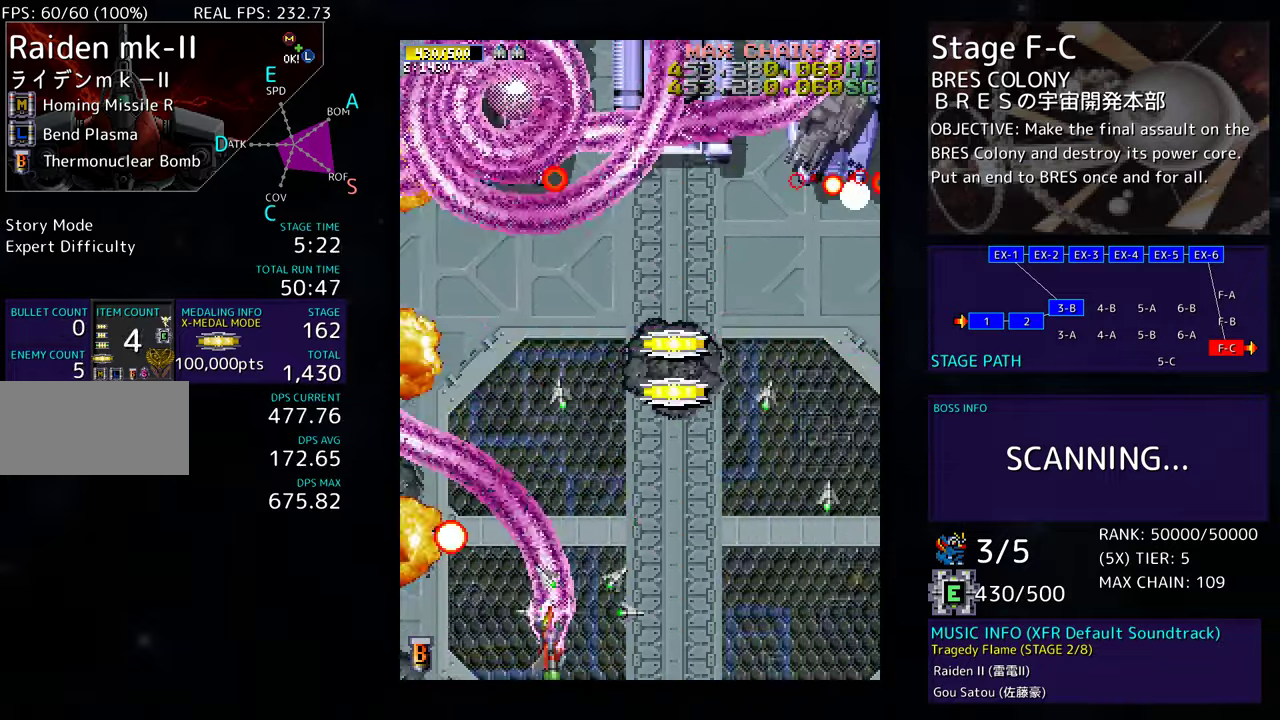
{"buttons": ["DPAD_UP", "DPAD_LEFT"], "events": [[150, "DPAD_DOWN", "up"], [267, "DPAD_UP", "down"]]}
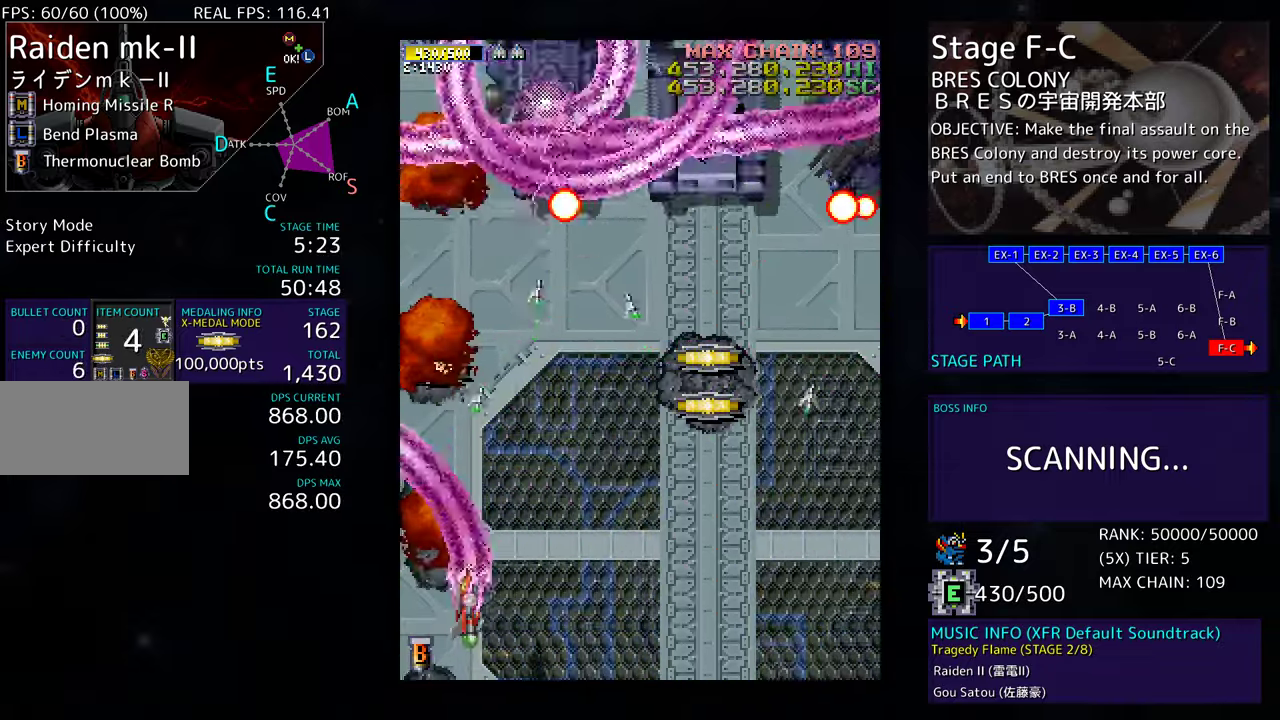
{"buttons": ["DPAD_UP", "DPAD_RIGHT"], "events": [[50, "DPAD_LEFT", "up"], [117, "DPAD_RIGHT", "down"], [283, "DPAD_UP", "up"], [433, "DPAD_UP", "down"]]}
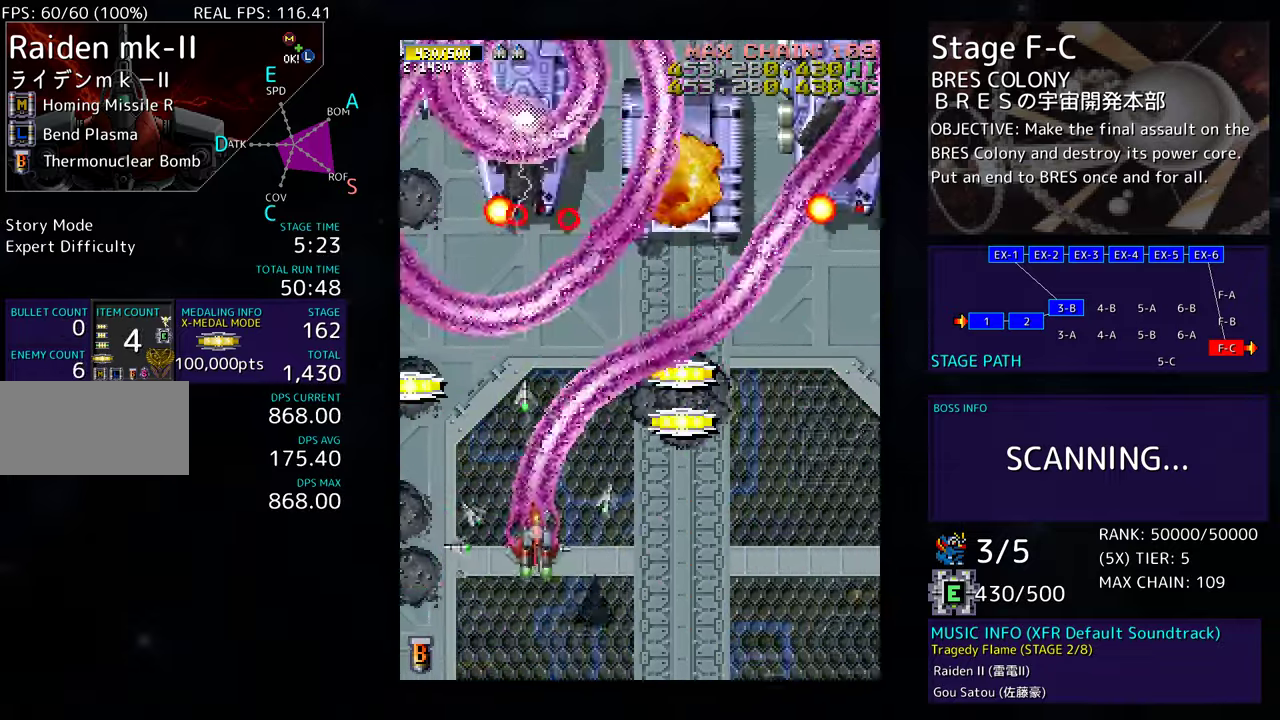
{"buttons": ["DPAD_UP", "DPAD_RIGHT"], "events": [[200, "DPAD_UP", "up"], [250, "DPAD_DOWN", "down"], [333, "DPAD_DOWN", "up"], [383, "DPAD_UP", "down"]]}
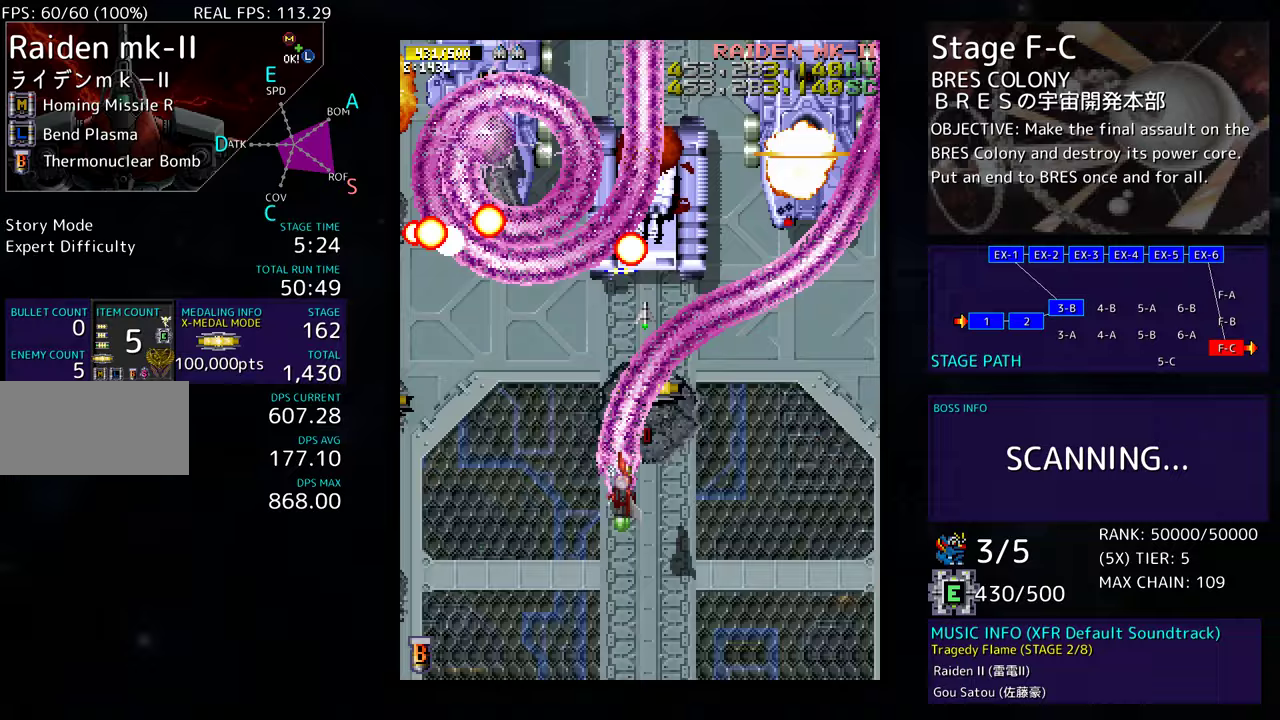
{"buttons": ["DPAD_DOWN", "DPAD_RIGHT"], "events": [[33, "DPAD_RIGHT", "up"], [217, "DPAD_RIGHT", "down"], [300, "DPAD_UP", "up"], [333, "DPAD_DOWN", "down"]]}
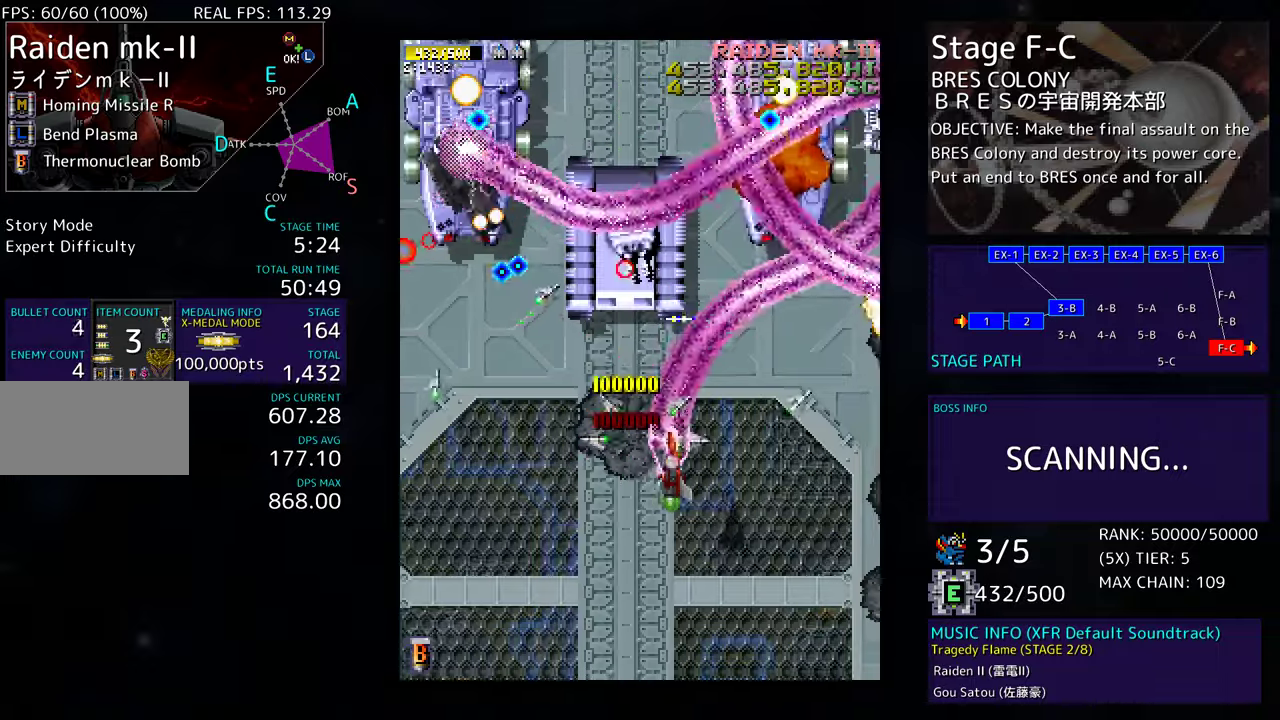
{"buttons": ["DPAD_DOWN", "DPAD_RIGHT"], "events": [[317, "DPAD_RIGHT", "up"], [333, "DPAD_DOWN", "up"], [333, "DPAD_LEFT", "down"], [350, "DPAD_LEFT", "up"], [400, "DPAD_DOWN", "down"], [417, "DPAD_RIGHT", "down"]]}
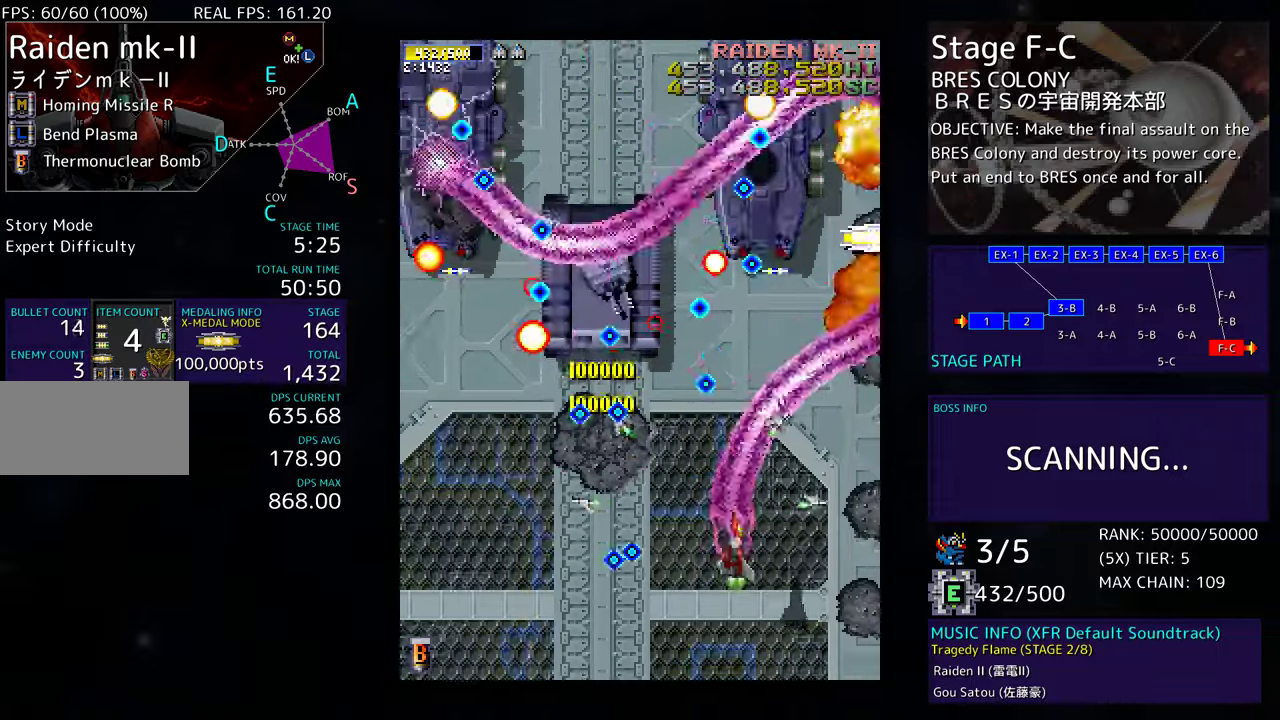
{"buttons": ["DPAD_UP", "DPAD_RIGHT"], "events": [[50, "DPAD_DOWN", "up"], [150, "DPAD_DOWN", "down"], [233, "DPAD_DOWN", "up"], [283, "DPAD_UP", "down"]]}
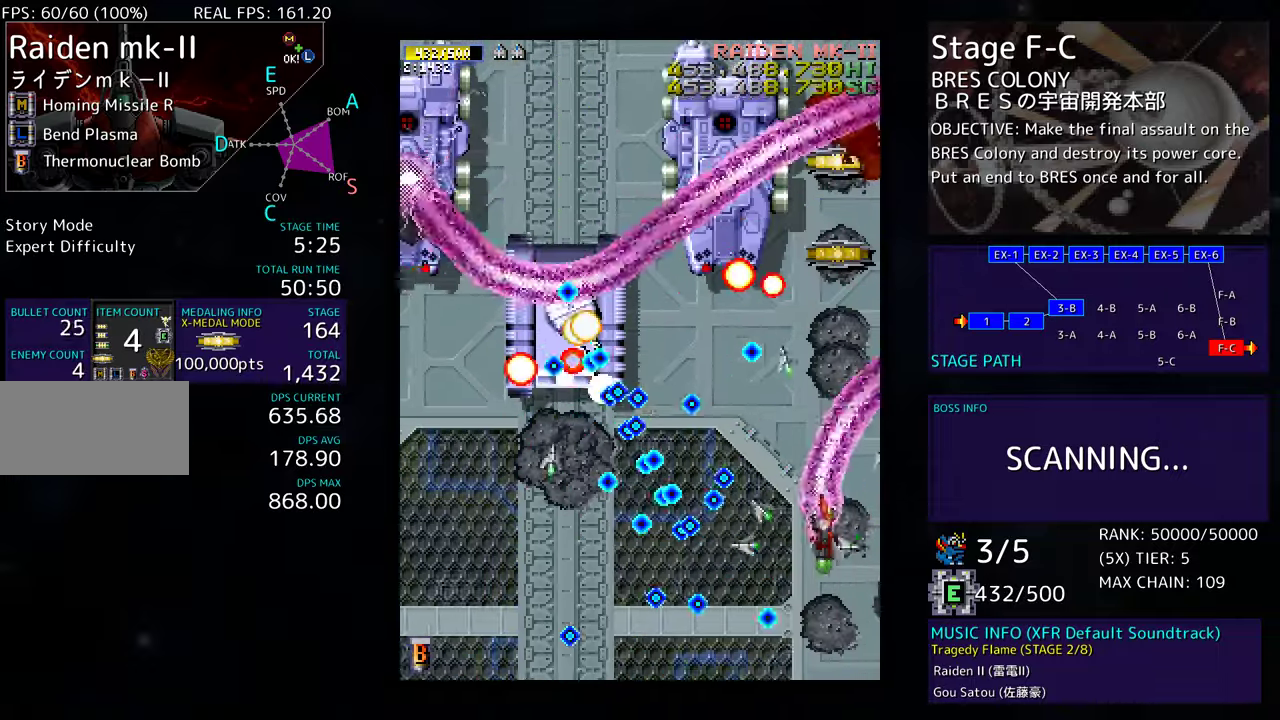
{"buttons": ["DPAD_DOWN", "DPAD_LEFT"], "events": [[317, "DPAD_RIGHT", "up"], [383, "DPAD_LEFT", "down"], [467, "DPAD_UP", "up"], [500, "DPAD_DOWN", "down"]]}
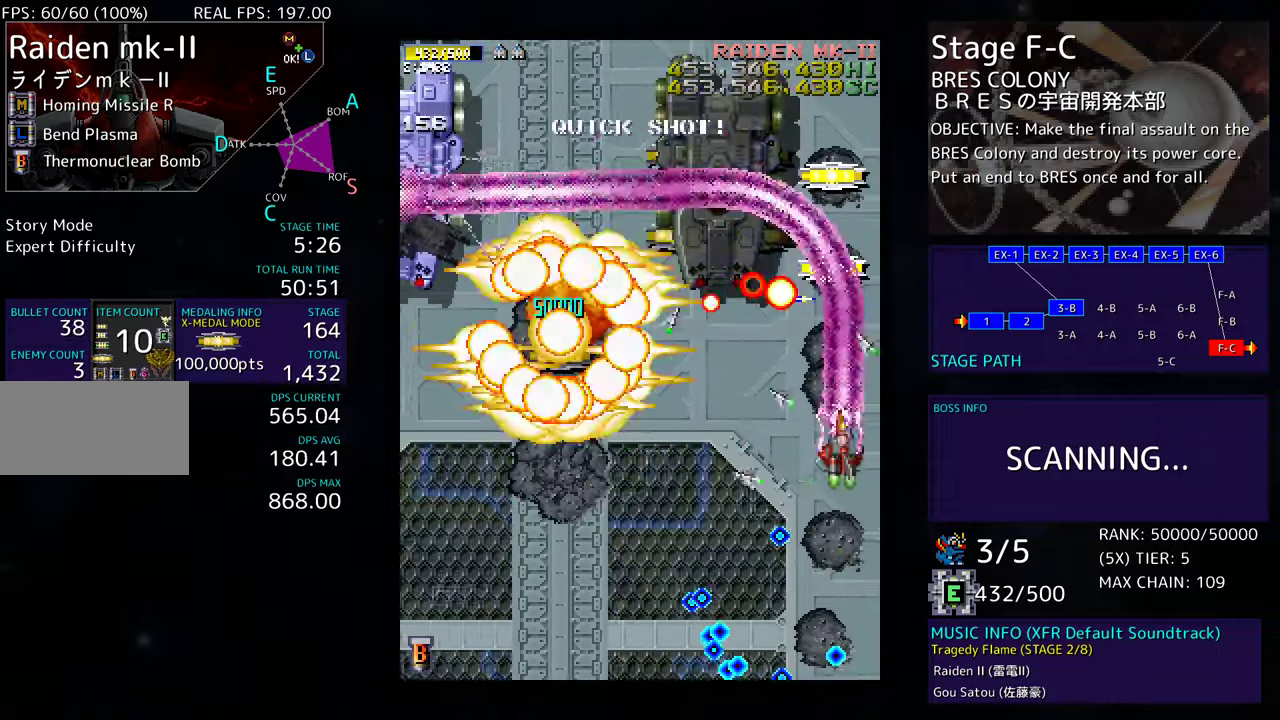
{"buttons": ["DPAD_LEFT"], "events": [[133, "DPAD_DOWN", "up"], [200, "DPAD_DOWN", "down"], [417, "DPAD_DOWN", "up"]]}
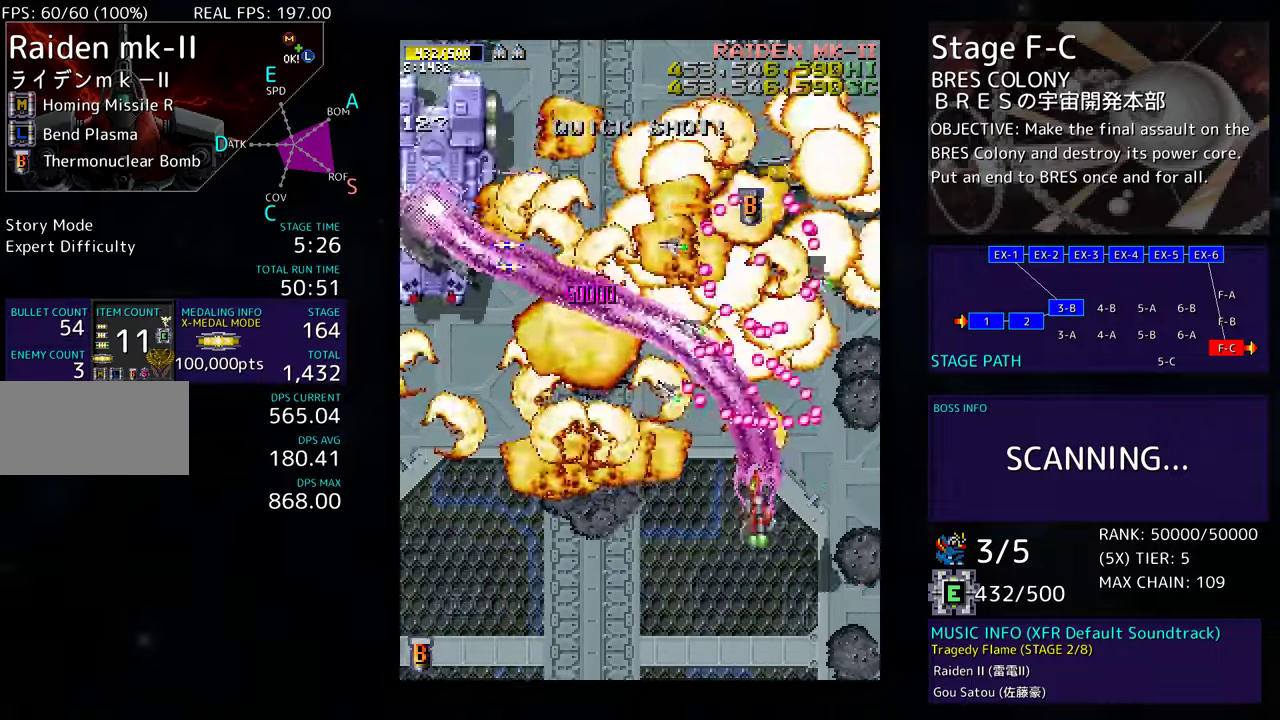
{"buttons": ["DPAD_UP", "DPAD_LEFT"], "events": [[17, "DPAD_DOWN", "down"], [133, "DPAD_DOWN", "up"], [217, "DPAD_UP", "down"]]}
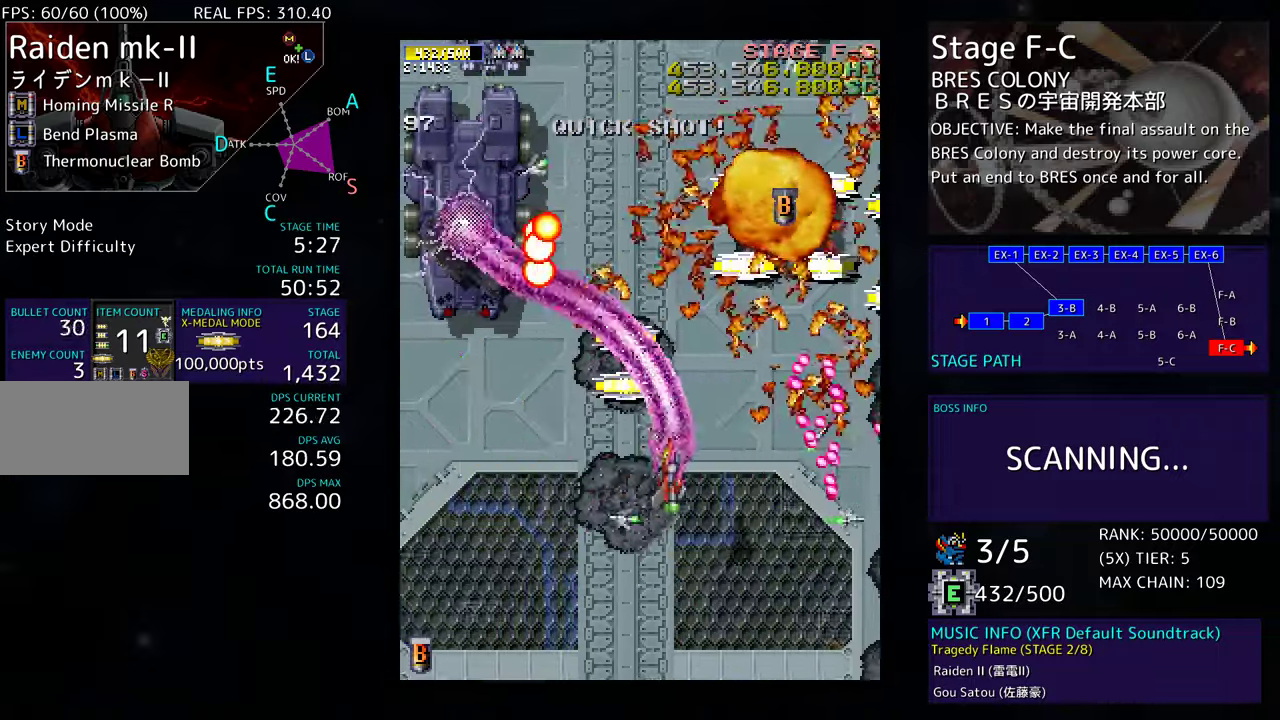
{"buttons": ["DPAD_DOWN", "DPAD_LEFT"], "events": [[33, "DPAD_UP", "up"], [83, "DPAD_DOWN", "down"], [150, "DPAD_DOWN", "up"], [200, "DPAD_UP", "down"], [333, "DPAD_UP", "up"], [400, "DPAD_DOWN", "down"]]}
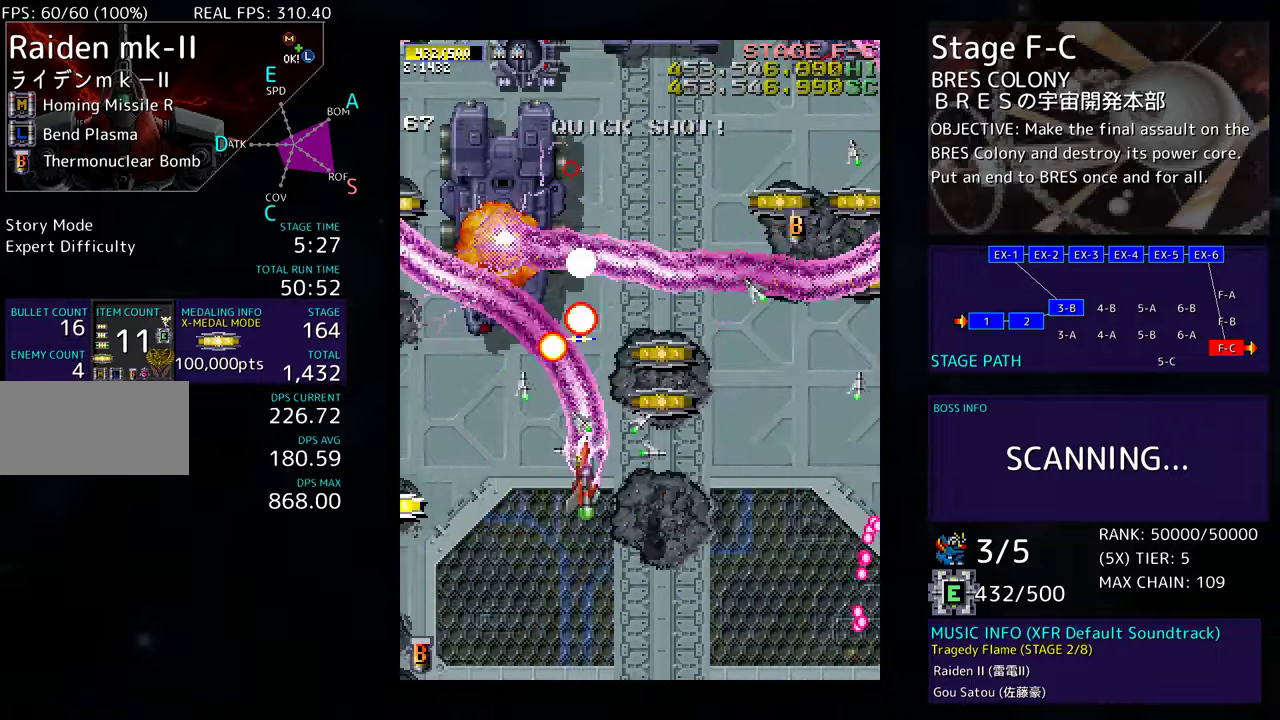
{"buttons": ["DPAD_LEFT"], "events": [[500, "DPAD_DOWN", "up"]]}
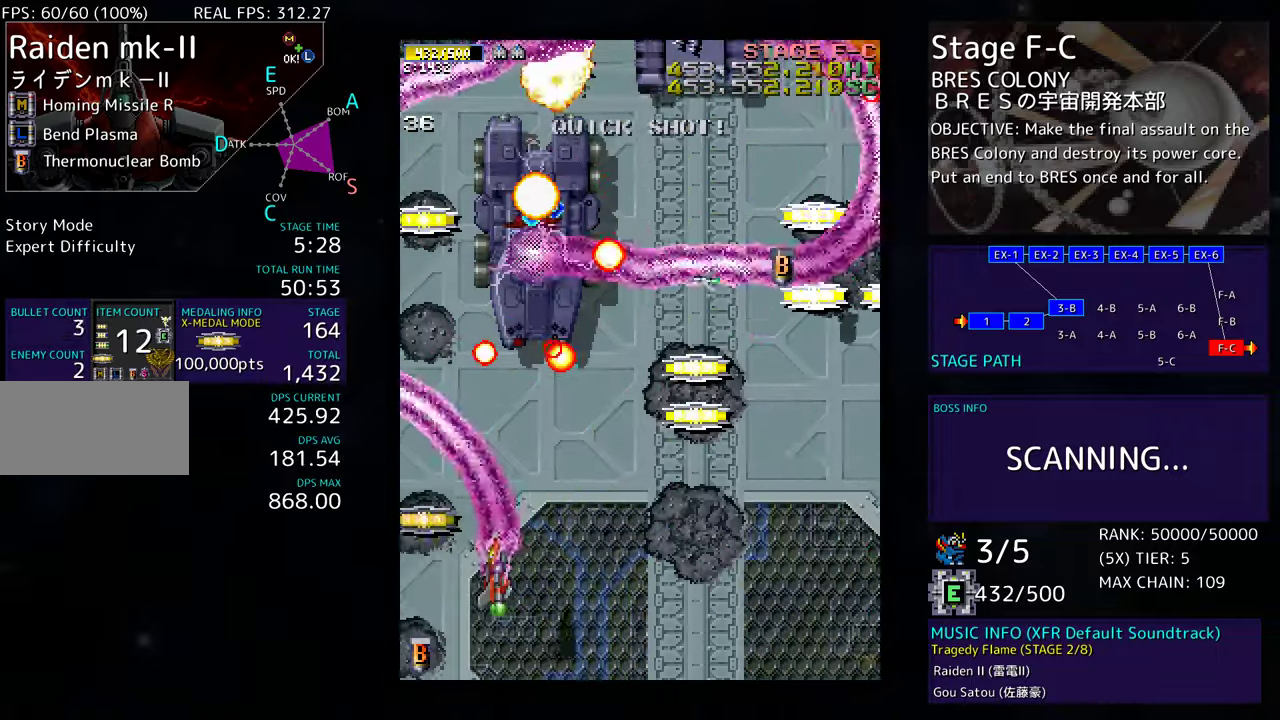
{"buttons": ["DPAD_DOWN", "DPAD_LEFT"], "events": [[67, "DPAD_UP", "down"], [383, "DPAD_LEFT", "up"], [400, "DPAD_DOWN", "down"], [400, "DPAD_RIGHT", "down"], [400, "DPAD_UP", "up"], [467, "DPAD_RIGHT", "up"], [483, "DPAD_LEFT", "down"]]}